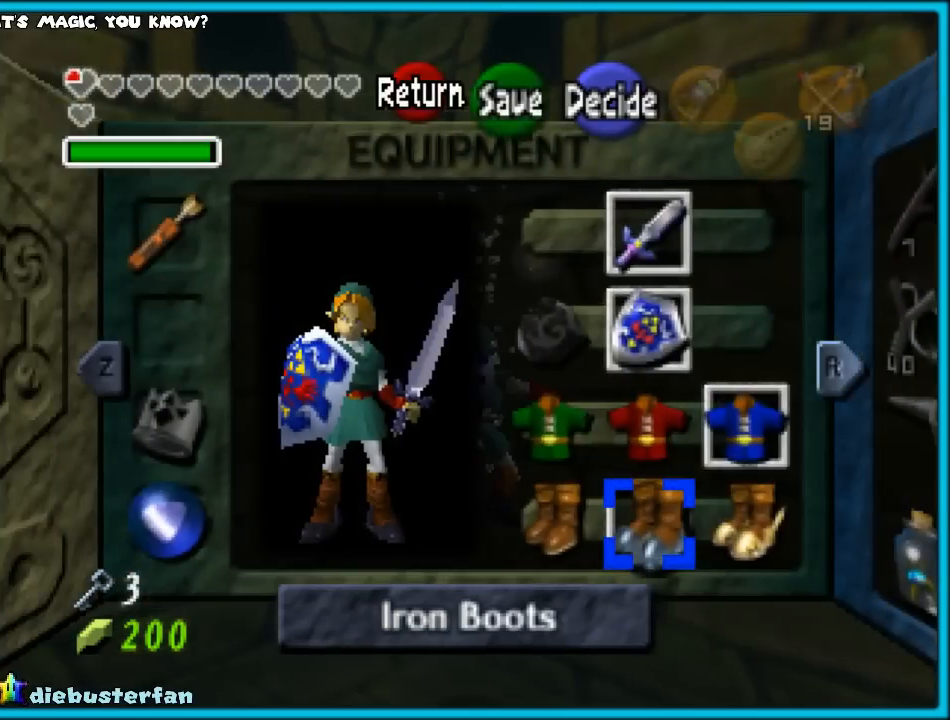
Gameplay with a controller (Nintendo layout); each line is a JSON object with the inputs held at the frame after it. "events" lists button and stick changes between this image and that frame as [ms after this image, input, new state], when the widget could be followed in between. Not read: L1 L3 R3.
{"buttons": [], "left_stick": "center", "events": []}
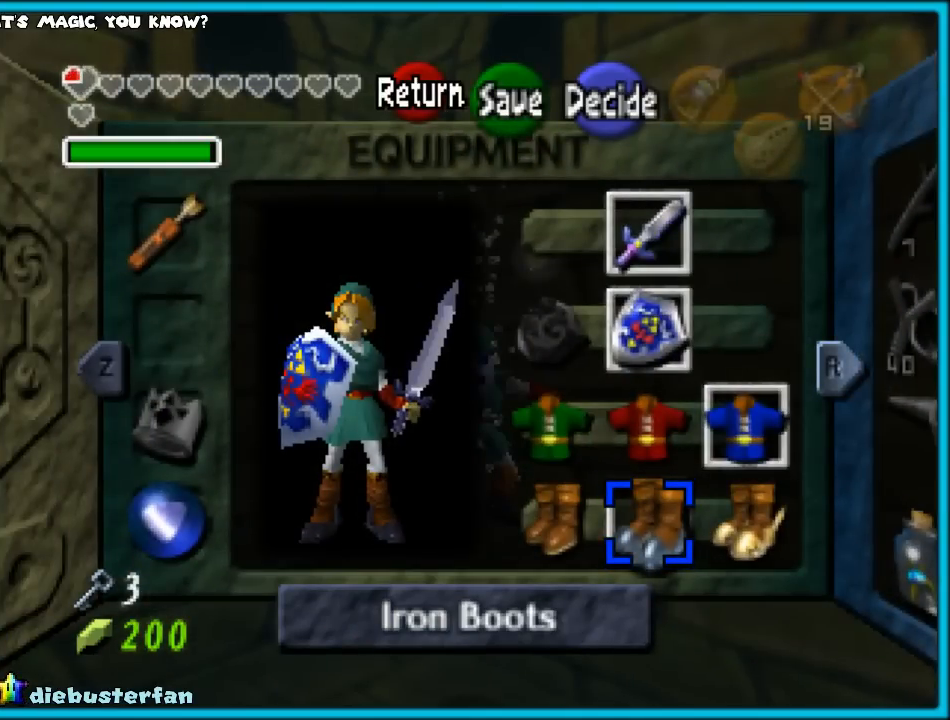
{"buttons": [], "left_stick": "center", "events": [[133, "left_stick", "left"], [300, "left_stick", "center"]]}
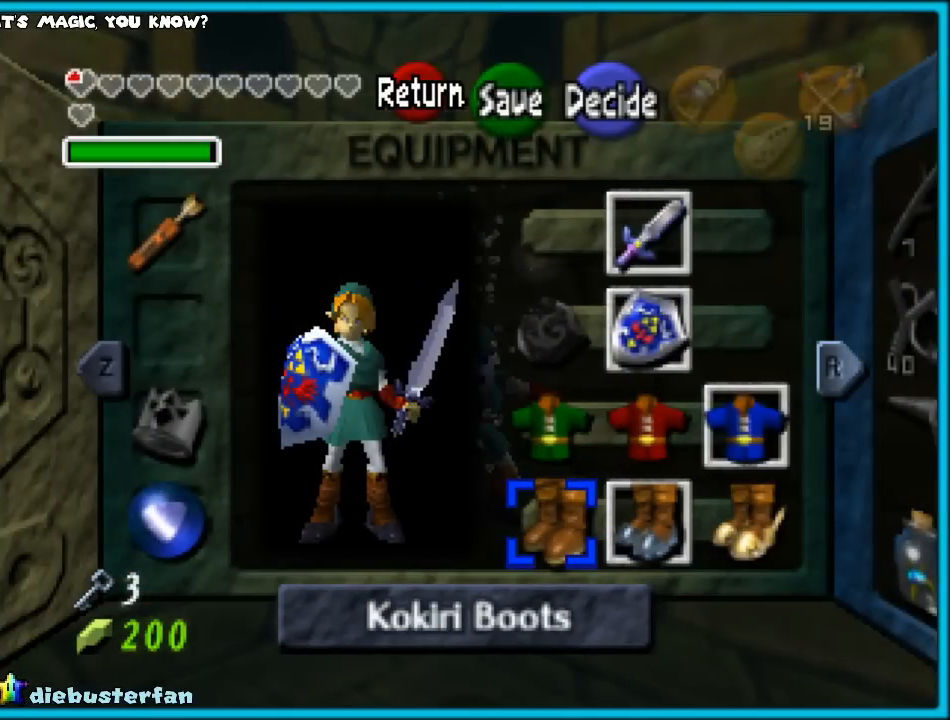
{"buttons": [], "left_stick": "center", "events": [[17, "A", "down"], [167, "A", "up"]]}
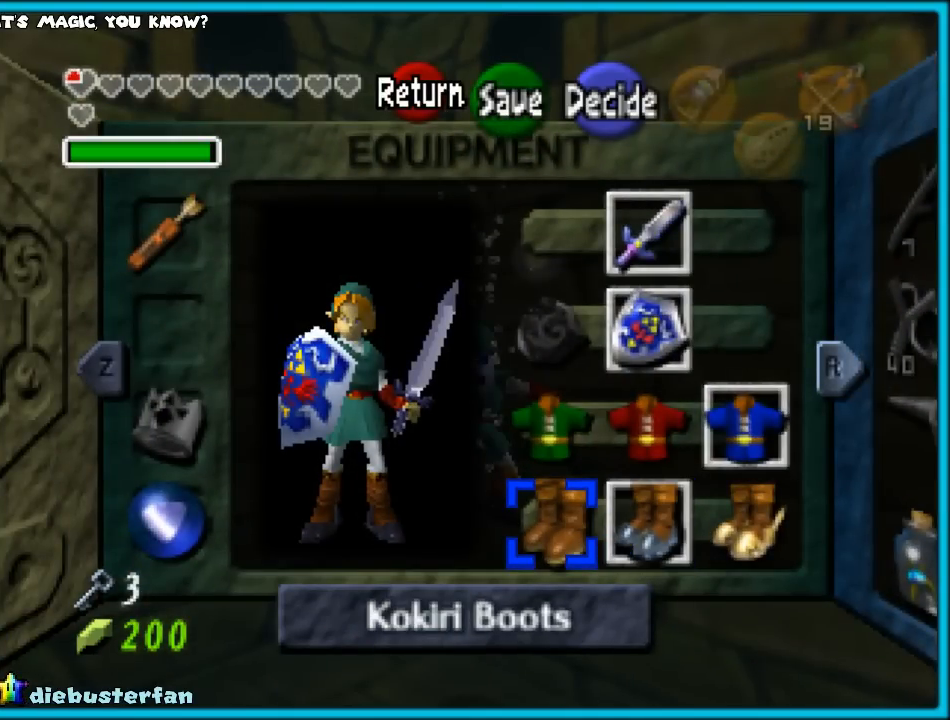
{"buttons": [], "left_stick": "center", "events": [[433, "START", "down"], [500, "START", "up"]]}
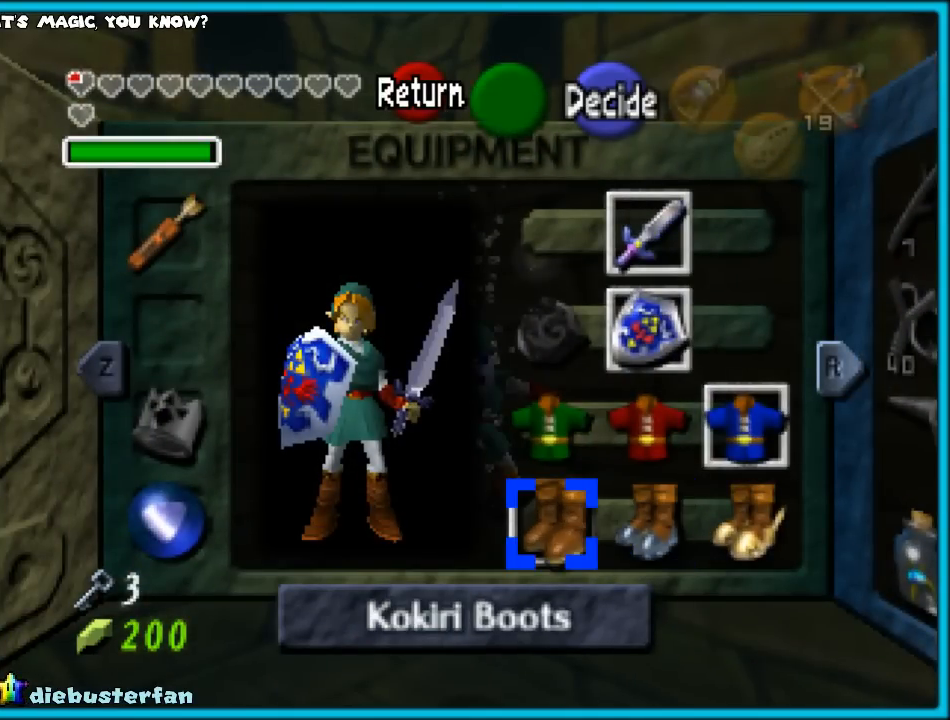
{"buttons": [], "left_stick": "down-left", "events": [[367, "left_stick", "down-left"], [400, "B", "down"], [500, "B", "up"]]}
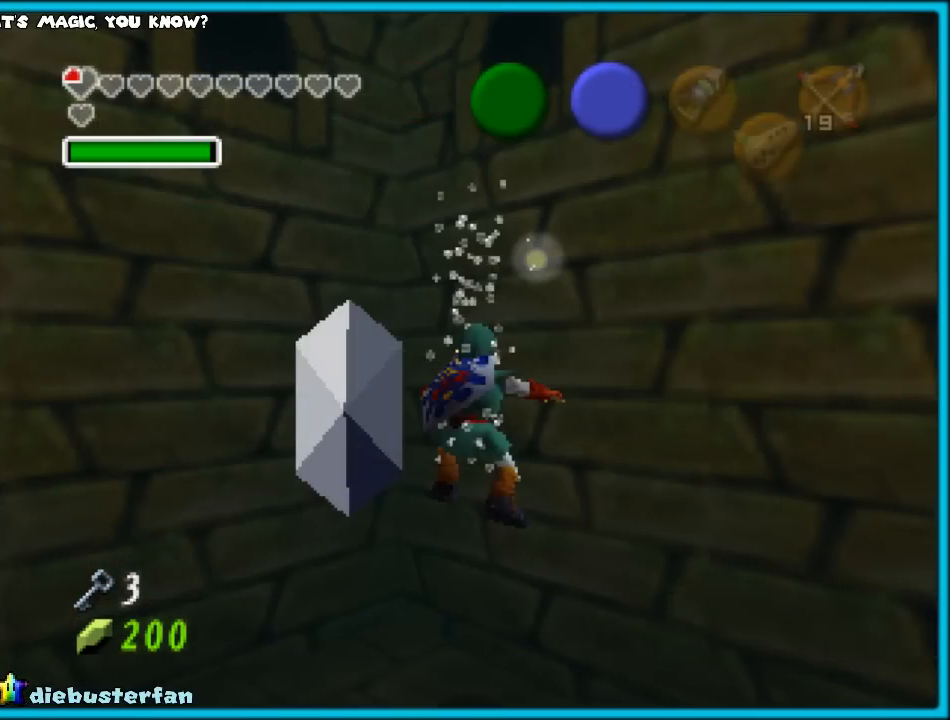
{"buttons": [], "left_stick": "down-left", "events": [[83, "B", "down"], [167, "B", "up"], [217, "B", "down"], [300, "B", "up"], [383, "B", "down"], [467, "B", "up"]]}
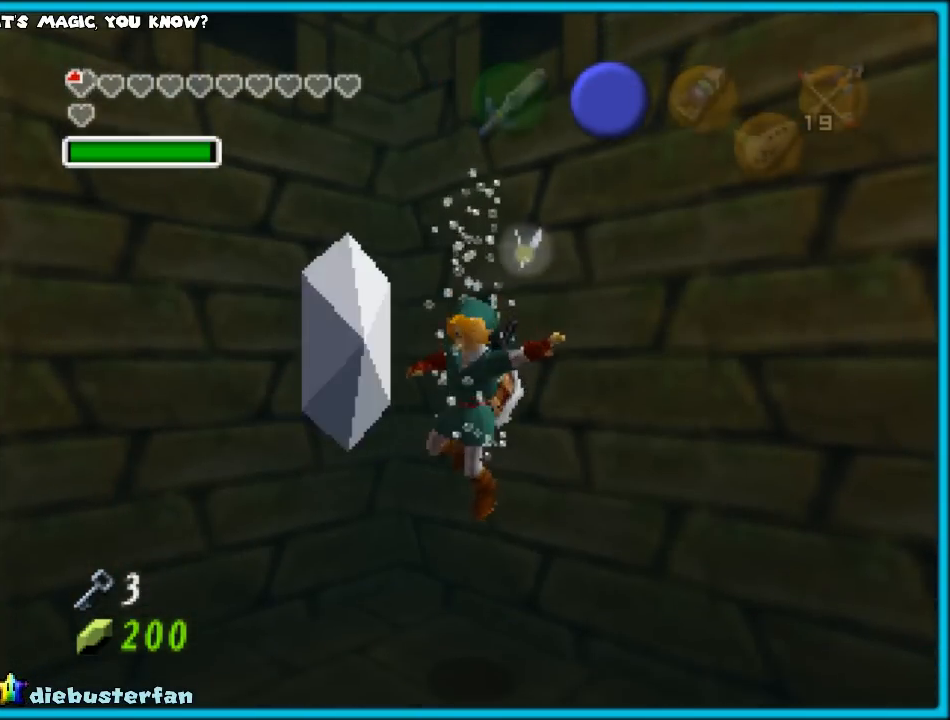
{"buttons": ["B"], "left_stick": "down-left", "events": [[17, "B", "down"], [100, "B", "up"], [200, "B", "down"], [267, "B", "up"], [333, "B", "down"], [417, "B", "up"], [467, "B", "down"]]}
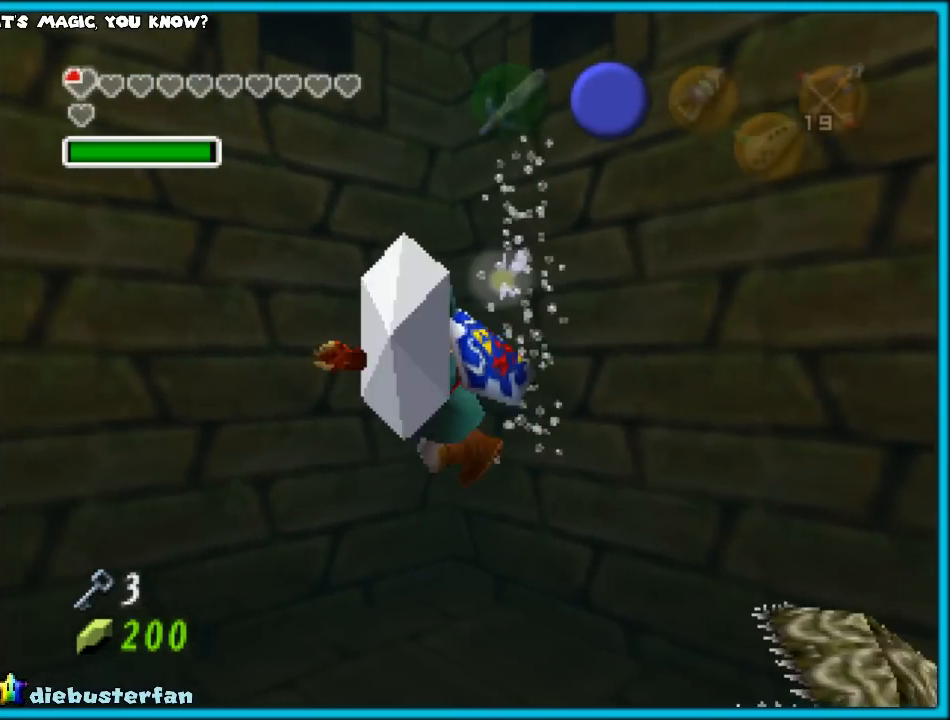
{"buttons": ["Z"], "left_stick": "down-left", "events": [[50, "B", "up"], [100, "B", "down"], [133, "left_stick", "down"], [217, "B", "up"], [267, "B", "down"], [383, "B", "up"], [383, "left_stick", "down-left"], [450, "Z", "down"]]}
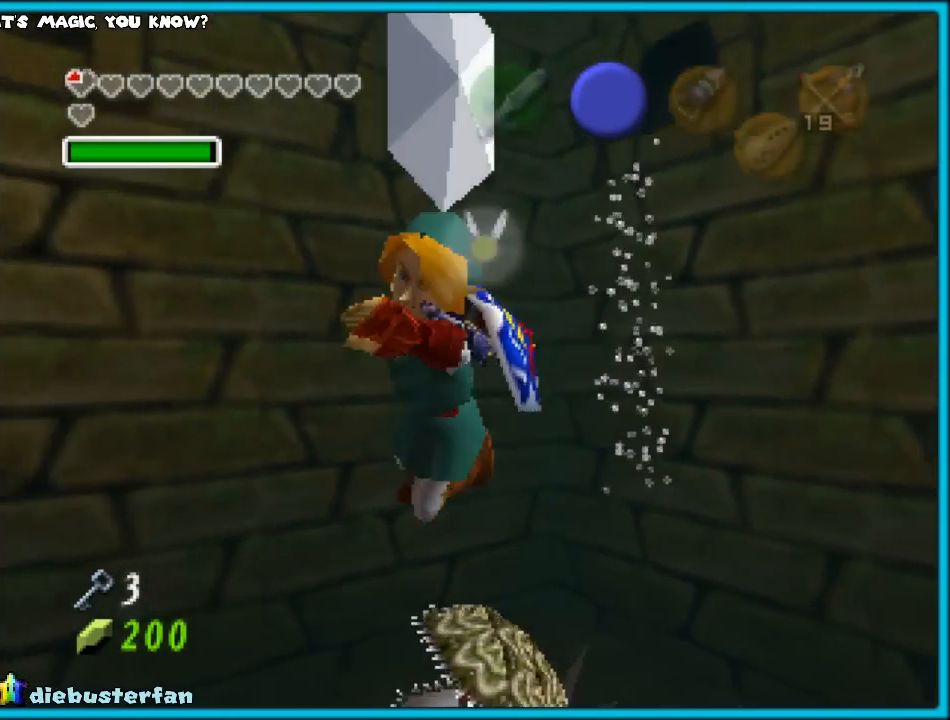
{"buttons": [], "left_stick": "up-left", "events": [[50, "Z", "up"], [150, "left_stick", "up-left"]]}
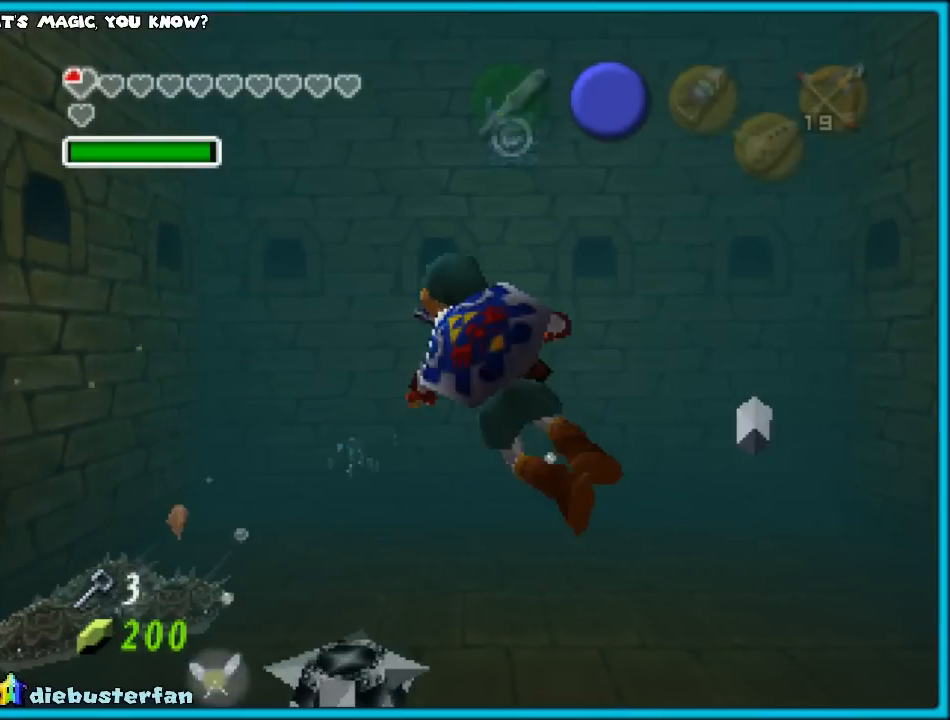
{"buttons": [], "left_stick": "up-right", "events": [[183, "left_stick", "up-right"], [267, "B", "down"], [350, "B", "up"], [433, "B", "down"], [500, "B", "up"]]}
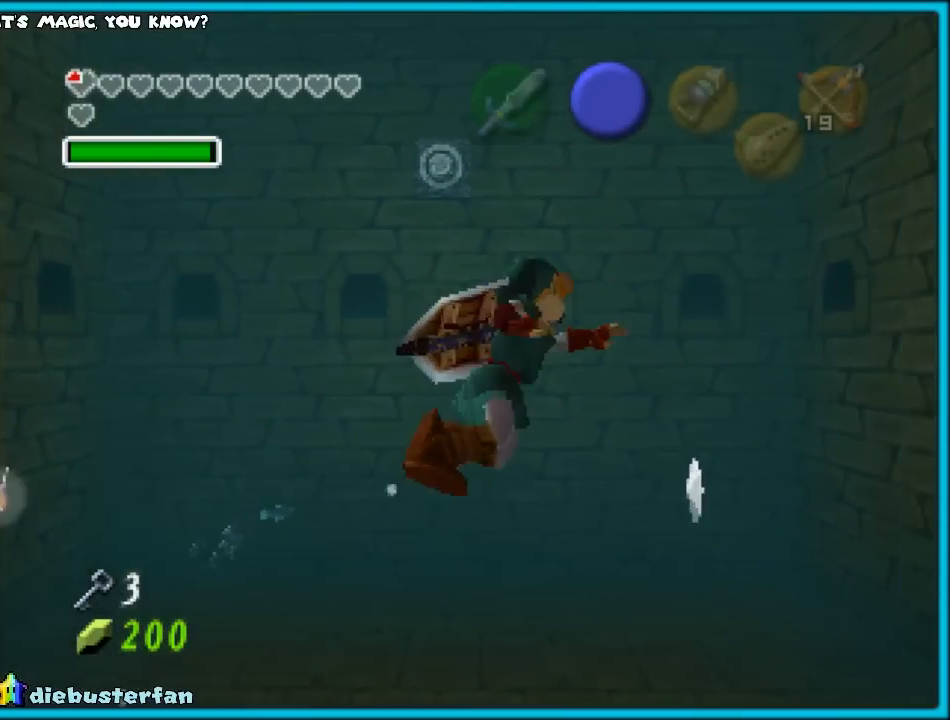
{"buttons": [], "left_stick": "up", "events": [[67, "left_stick", "up"], [100, "B", "down"], [217, "B", "up"]]}
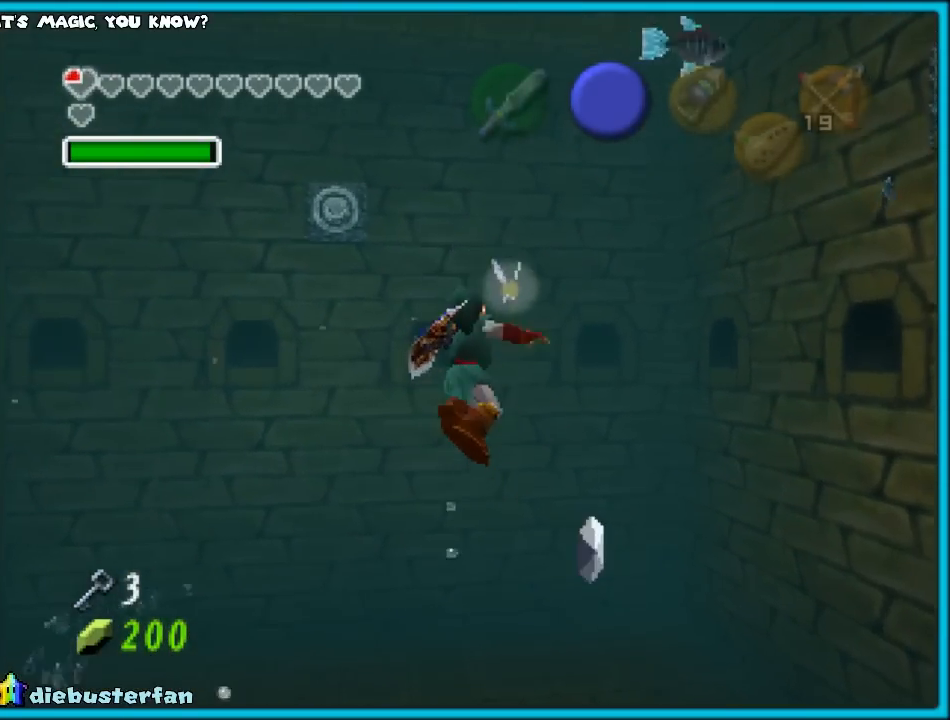
{"buttons": [], "left_stick": "center", "events": [[233, "START", "down"], [300, "START", "up"], [333, "left_stick", "center"]]}
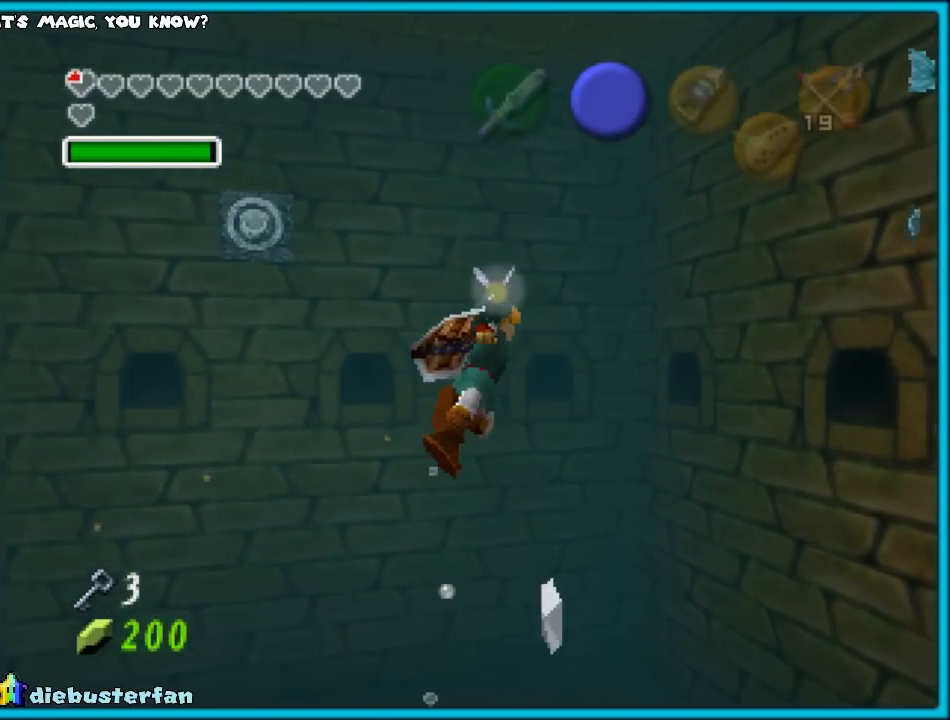
{"buttons": [], "left_stick": "center", "events": []}
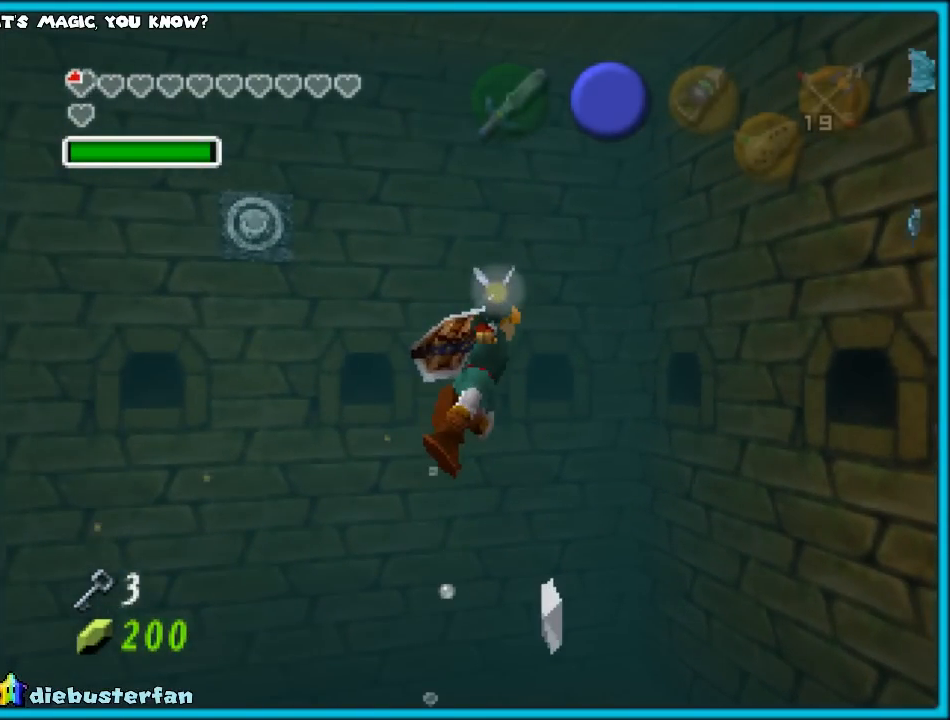
{"buttons": [], "left_stick": "center", "events": []}
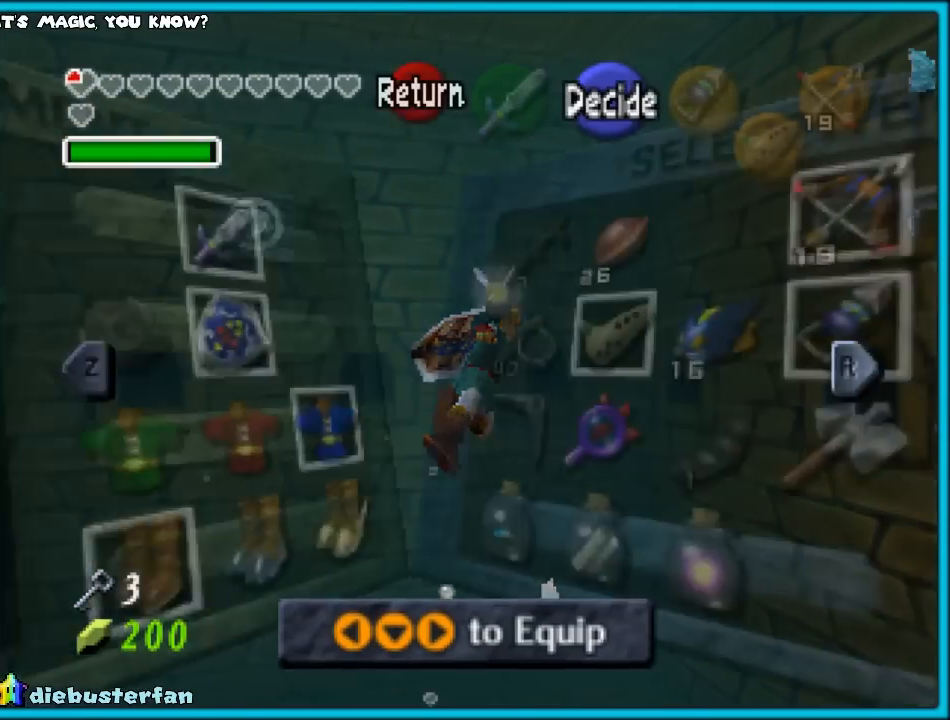
{"buttons": [], "left_stick": "center", "events": []}
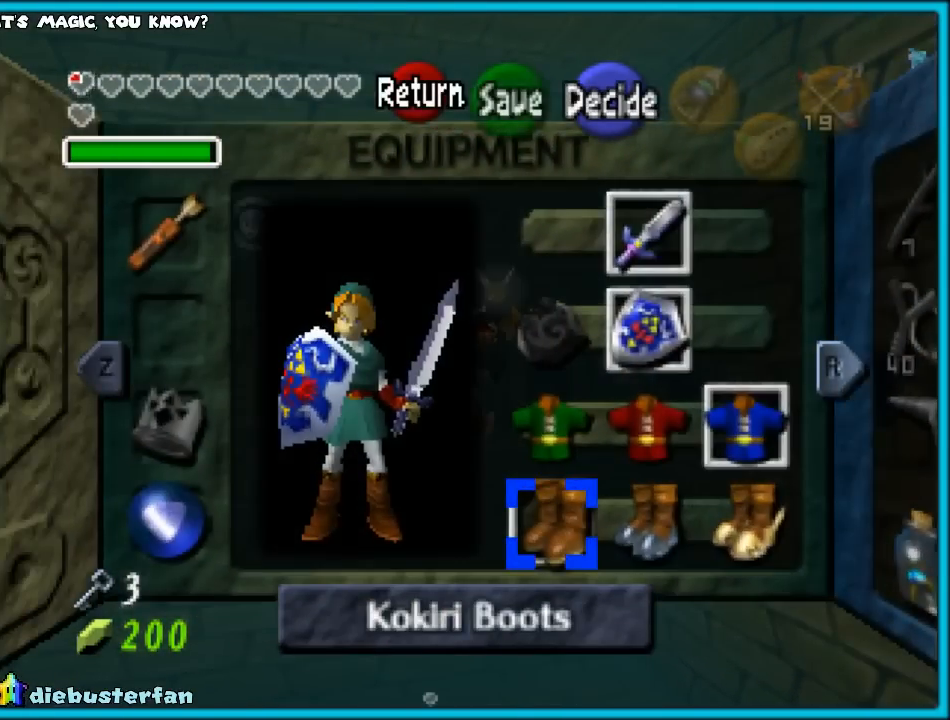
{"buttons": ["A"], "left_stick": "center", "events": [[100, "left_stick", "right"], [267, "left_stick", "center"], [467, "A", "down"]]}
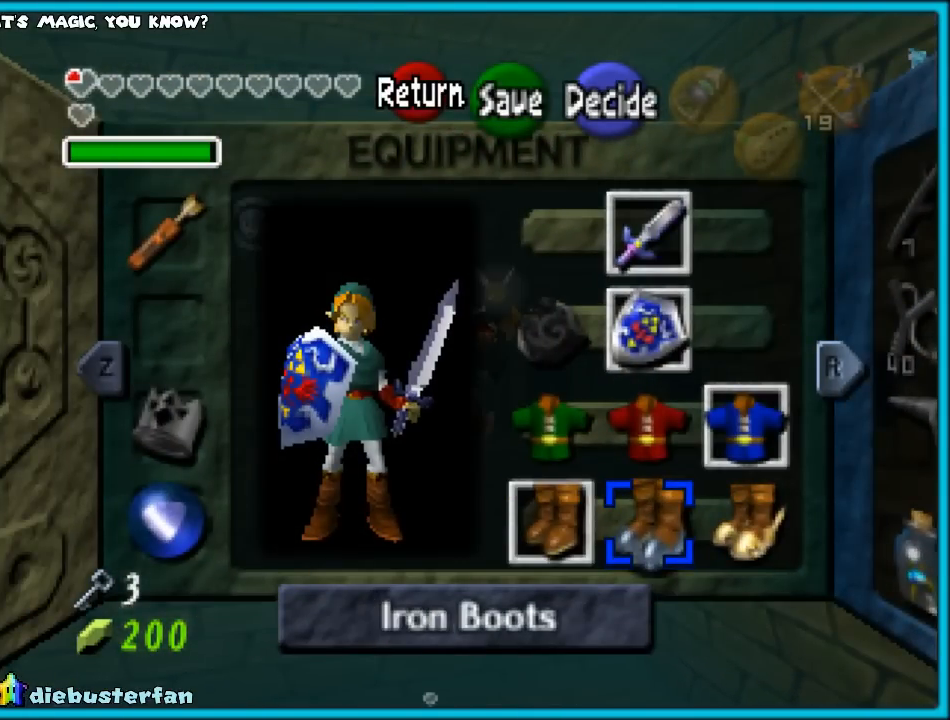
{"buttons": [], "left_stick": "center", "events": [[67, "A", "up"]]}
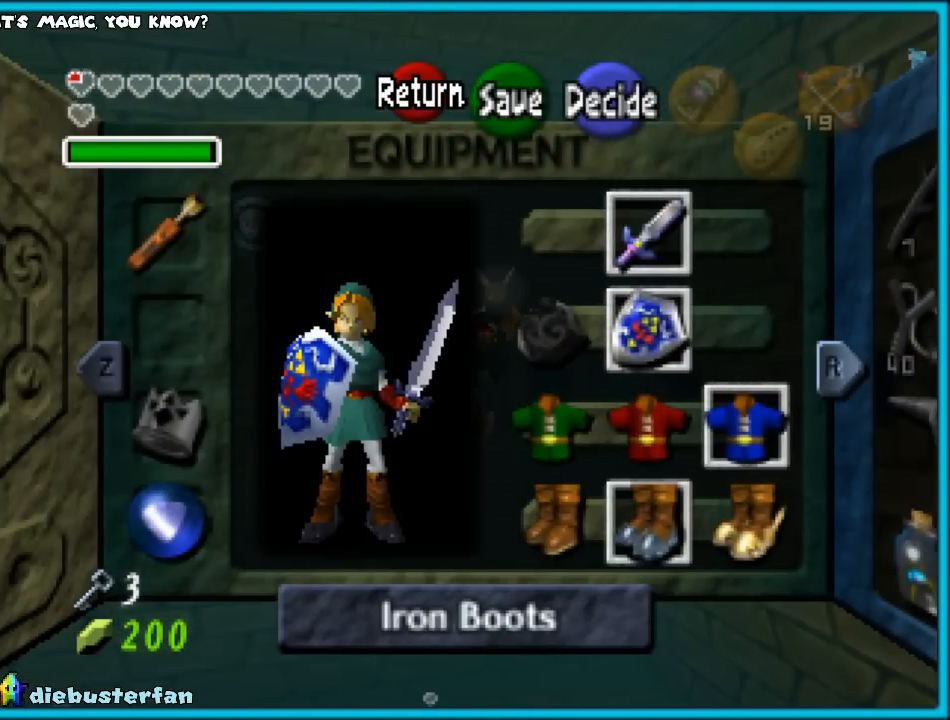
{"buttons": [], "left_stick": "center", "events": [[233, "START", "down"], [400, "START", "up"]]}
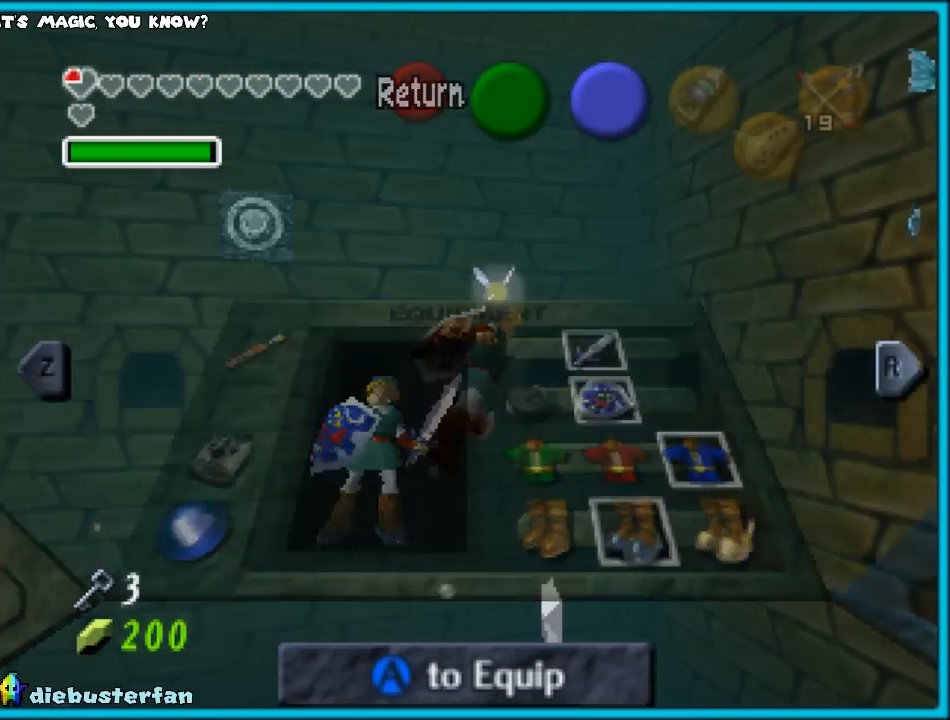
{"buttons": [], "left_stick": "center", "events": []}
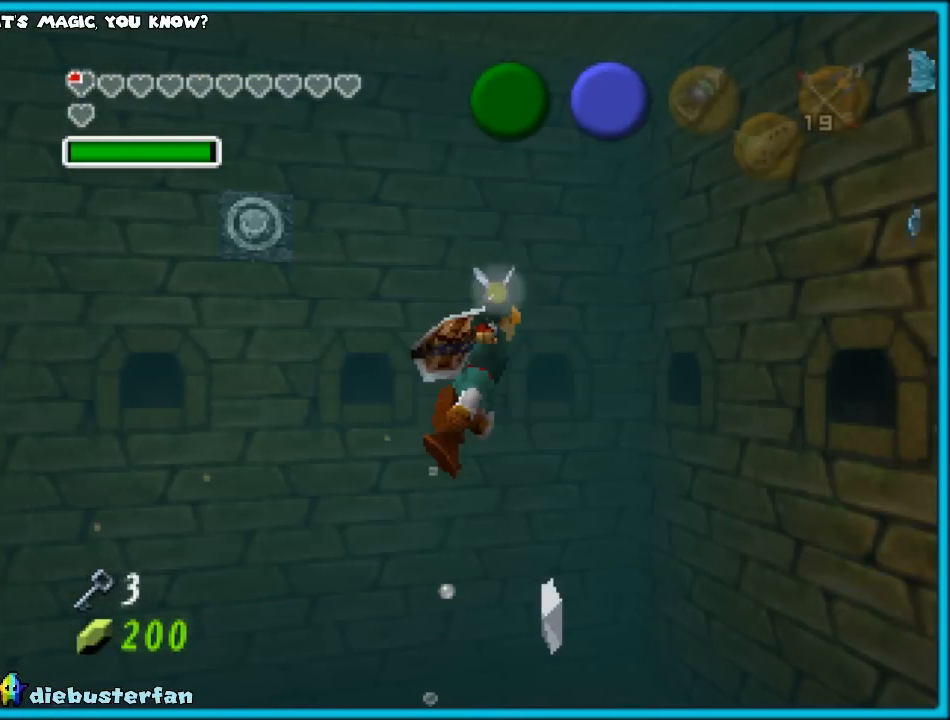
{"buttons": [], "left_stick": "center", "events": [[83, "left_stick", "up"], [383, "left_stick", "center"]]}
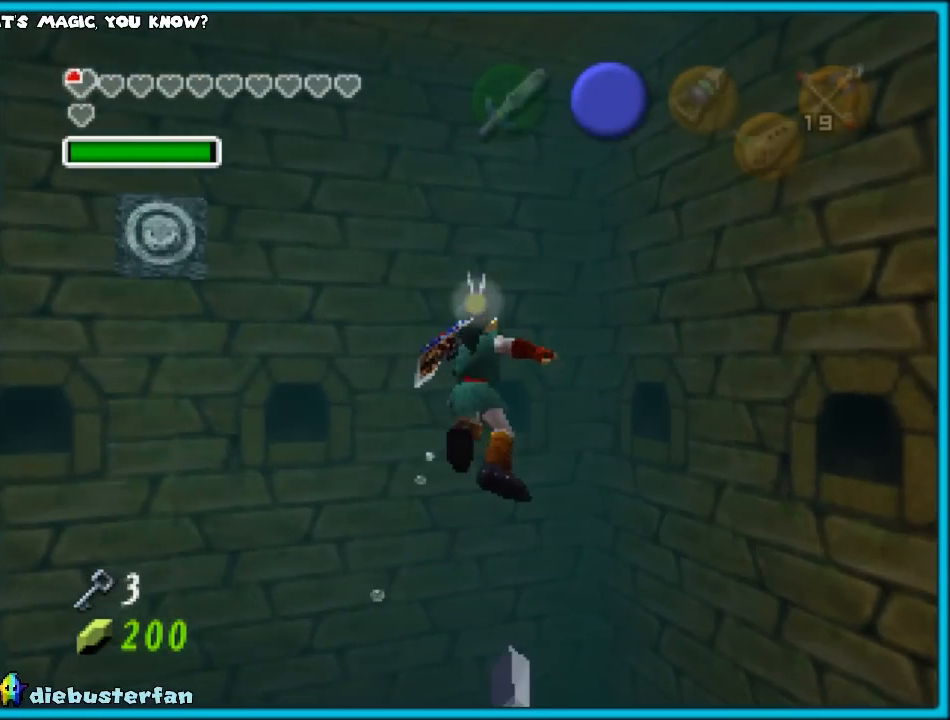
{"buttons": [], "left_stick": "center", "events": []}
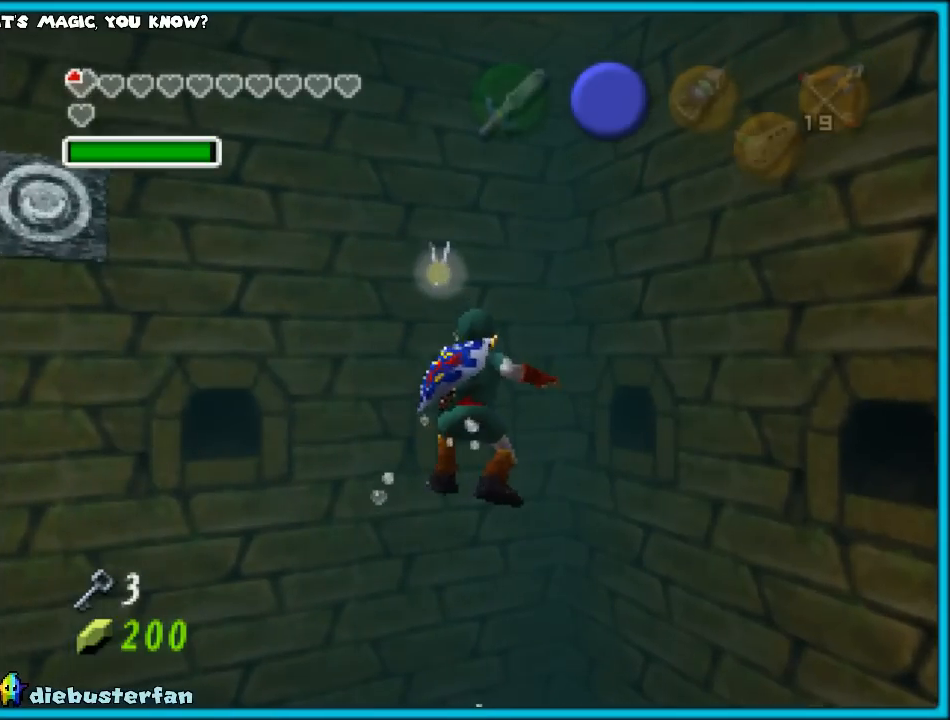
{"buttons": [], "left_stick": "center", "events": []}
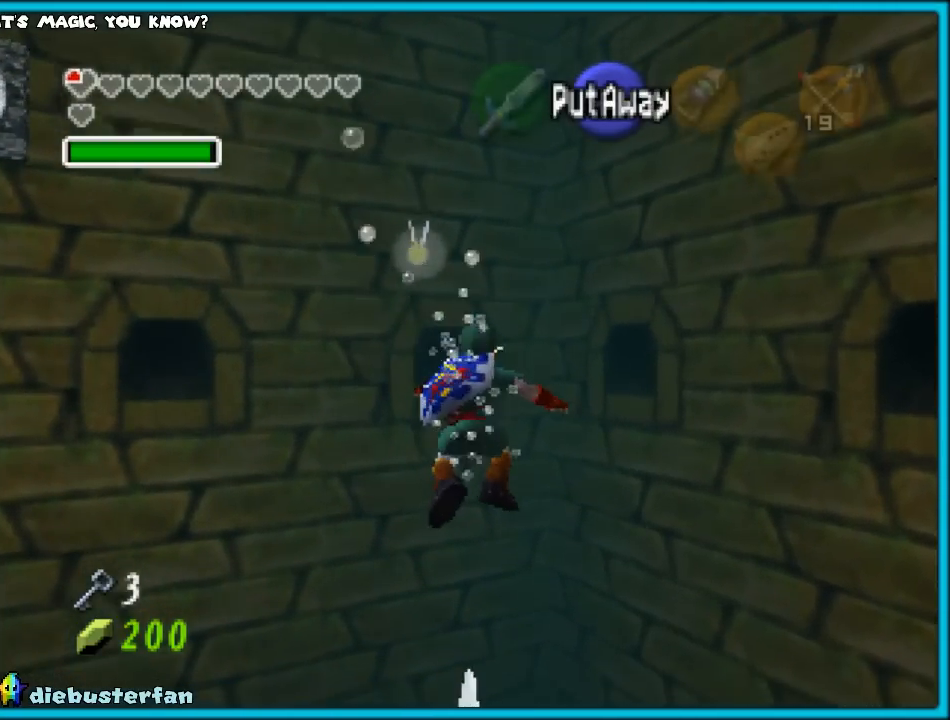
{"buttons": [], "left_stick": "center", "events": [[350, "left_stick", "up"], [483, "left_stick", "center"]]}
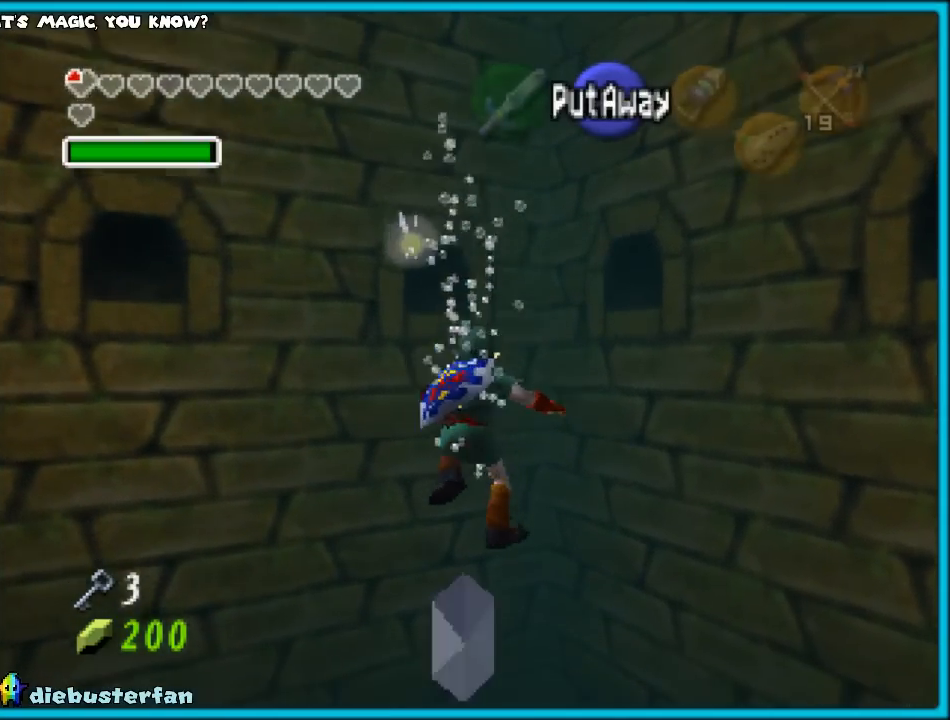
{"buttons": [], "left_stick": "center", "events": []}
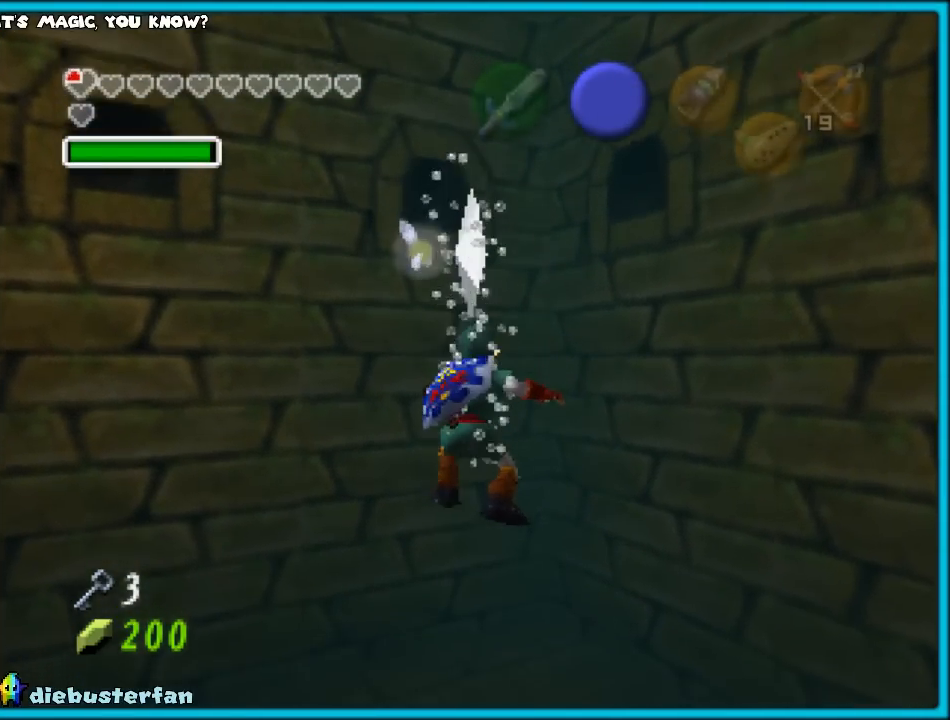
{"buttons": [], "left_stick": "center", "events": []}
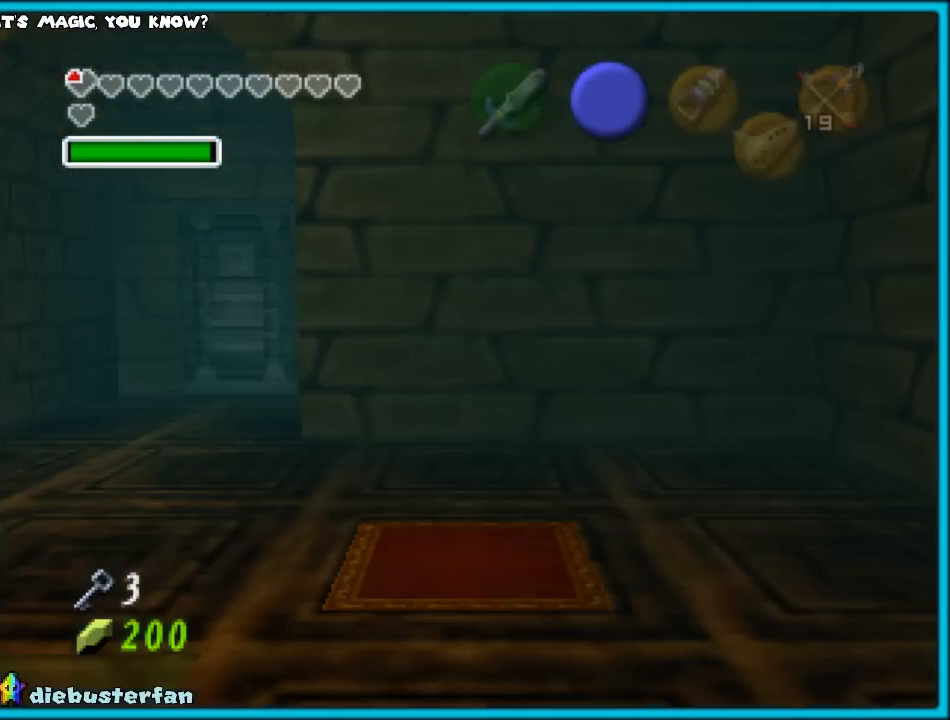
{"buttons": [], "left_stick": "center", "events": []}
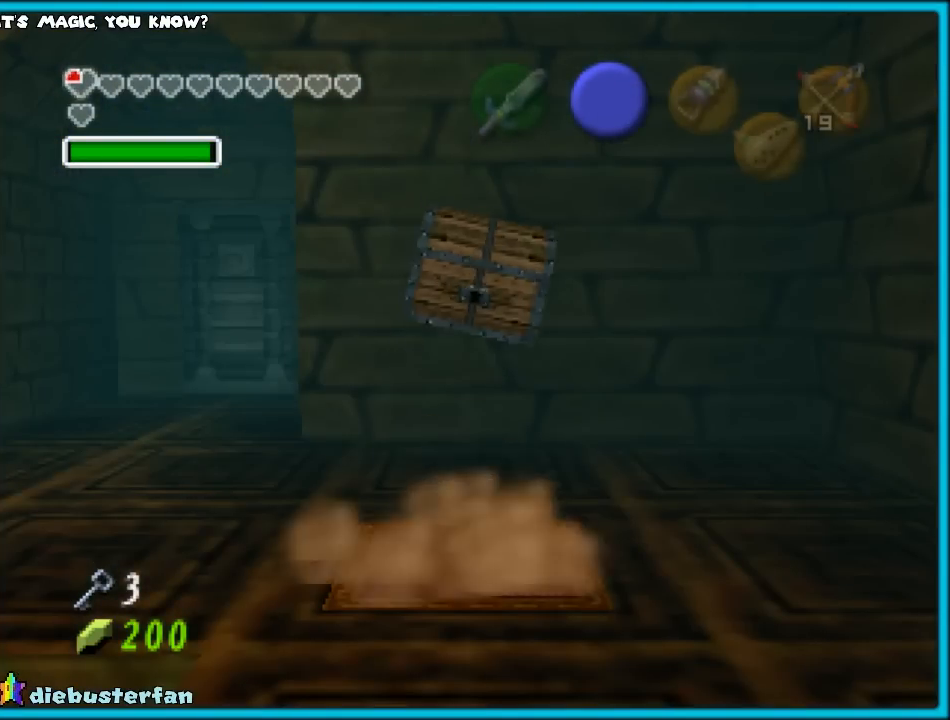
{"buttons": [], "left_stick": "center", "events": []}
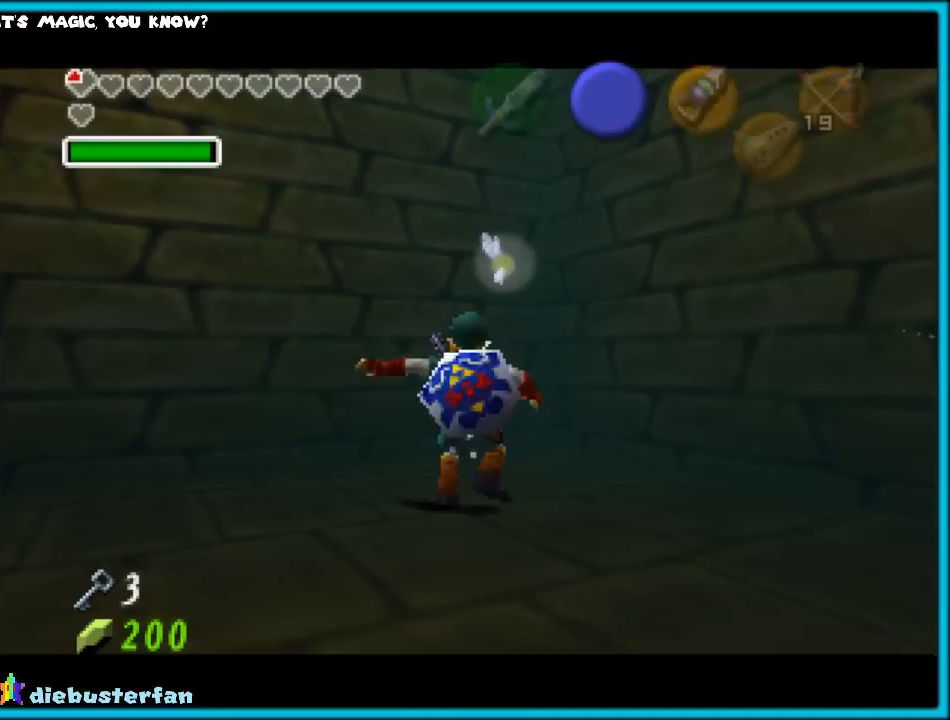
{"buttons": [], "left_stick": "center", "events": [[100, "left_stick", "down"], [333, "left_stick", "center"]]}
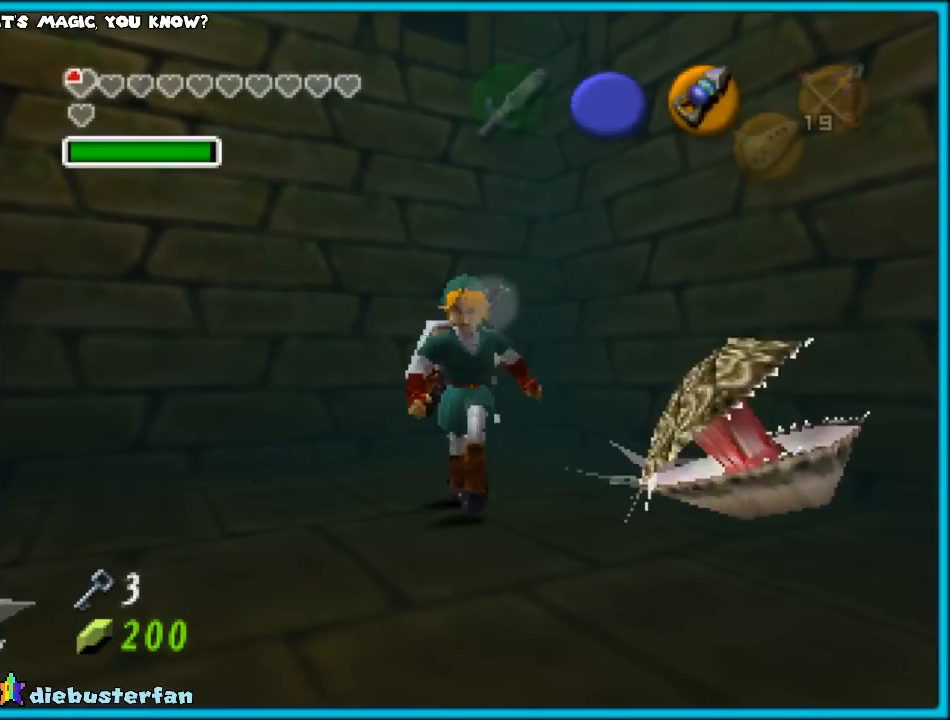
{"buttons": [], "left_stick": "left", "events": [[33, "left_stick", "up-left"], [483, "left_stick", "left"]]}
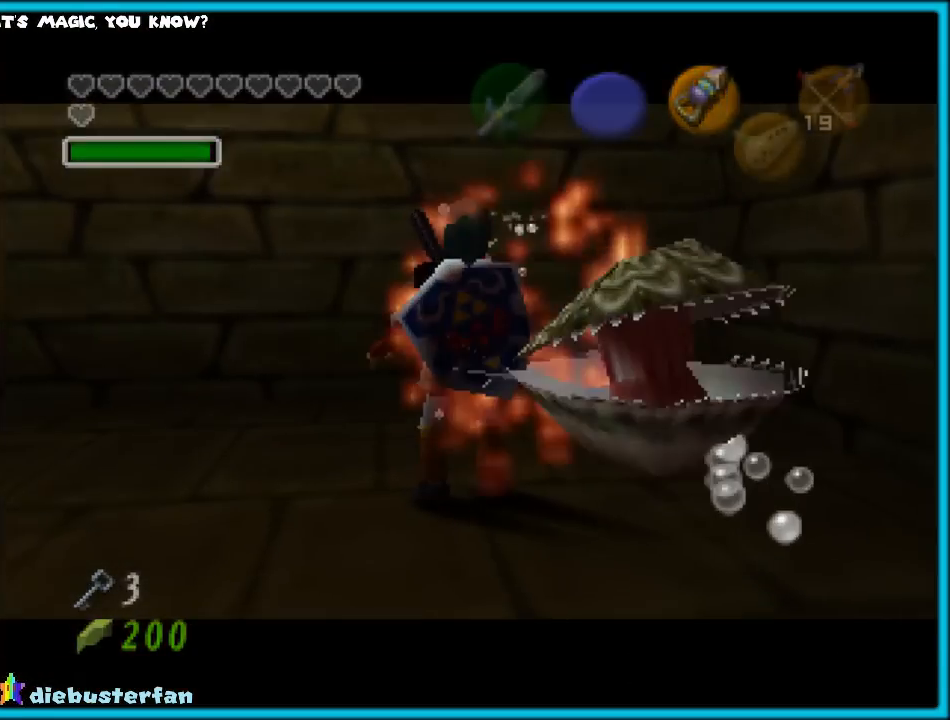
{"buttons": [], "left_stick": "center", "events": [[167, "left_stick", "center"]]}